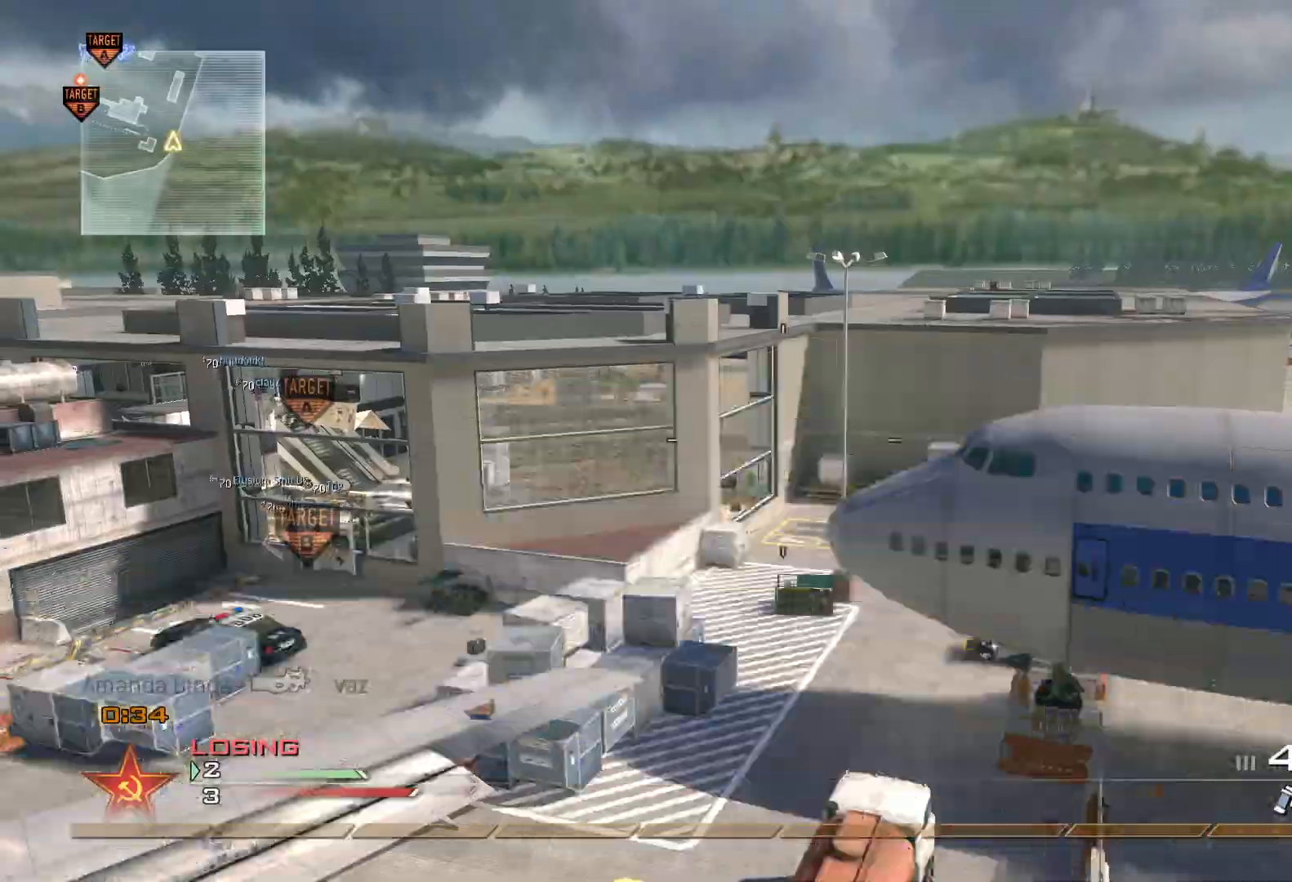
Gameplay with a controller (Xbox layout); each line is a JSON object with the inputs held at the frame after it. "events" lists button and stick changes between this image and that frame as [ms after this image, input, new state], when the widget could be followed in between.
{"buttons": [], "left_stick": "center", "right_stick": "center", "events": [[50, "X", "down"], [67, "Y", "up"], [100, "R1", "up"], [117, "right_stick", "right"], [133, "L2", "down"], [200, "X", "up"], [217, "right_stick", "center"], [500, "L2", "up"]]}
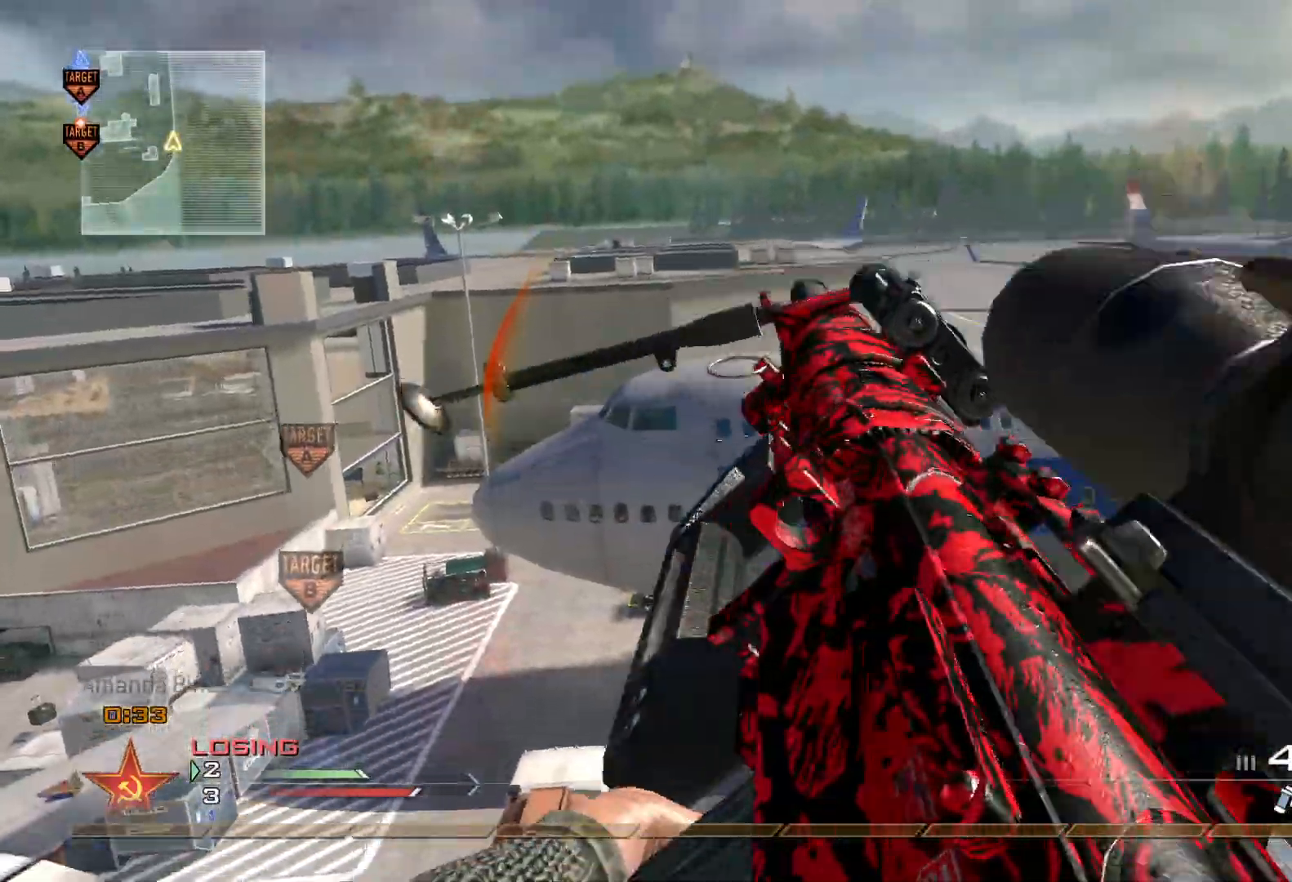
{"buttons": ["A", "L3"], "left_stick": "up", "right_stick": "right", "events": [[67, "L1", "down"], [67, "right_stick", "up"], [201, "L1", "up"], [201, "right_stick", "center"], [284, "left_stick", "up"], [334, "L3", "down"], [401, "right_stick", "right"], [501, "A", "down"]]}
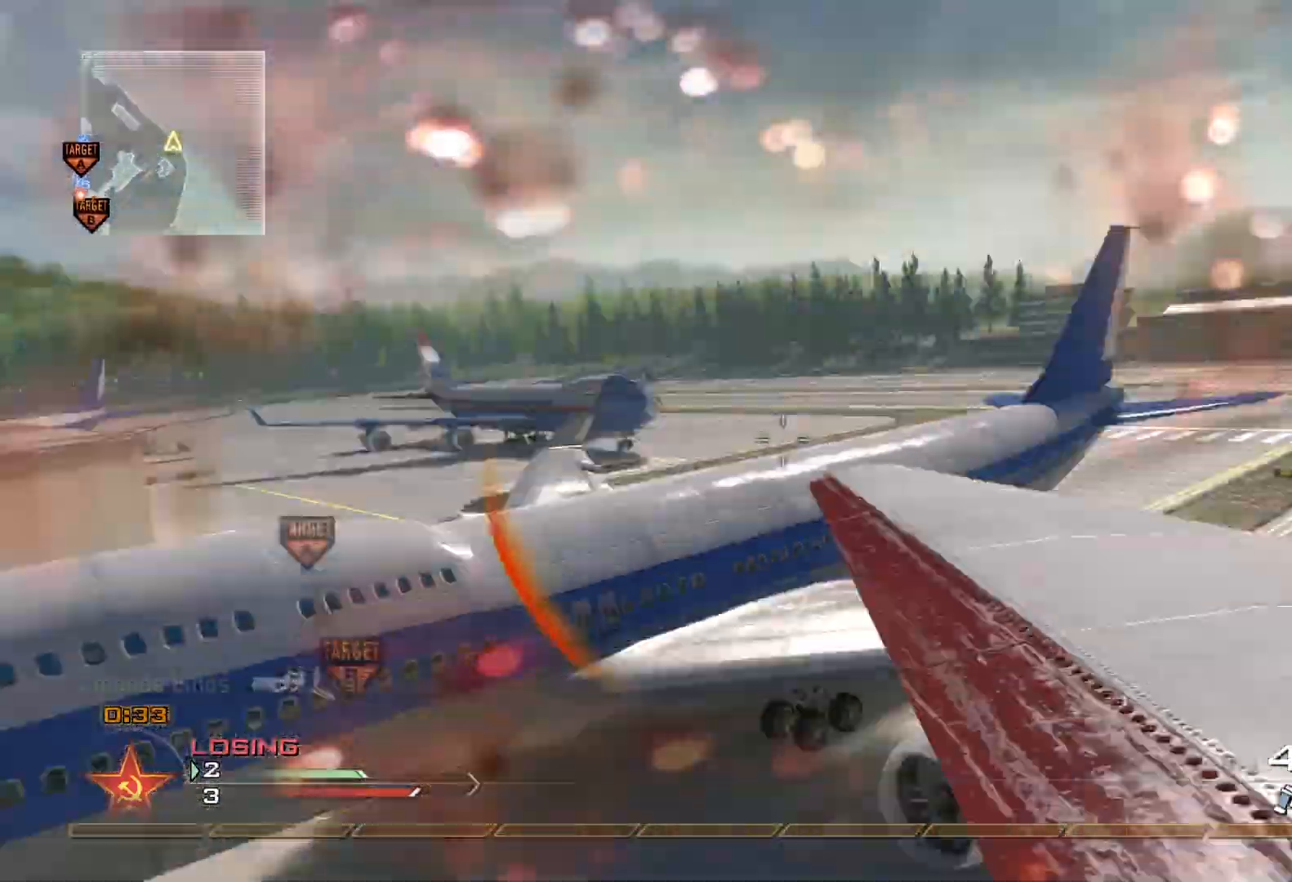
{"buttons": ["X", "L2"], "left_stick": "right", "right_stick": "right", "events": [[133, "A", "up"], [133, "L3", "up"], [200, "left_stick", "center"], [400, "L2", "down"], [400, "left_stick", "right"], [434, "X", "down"]]}
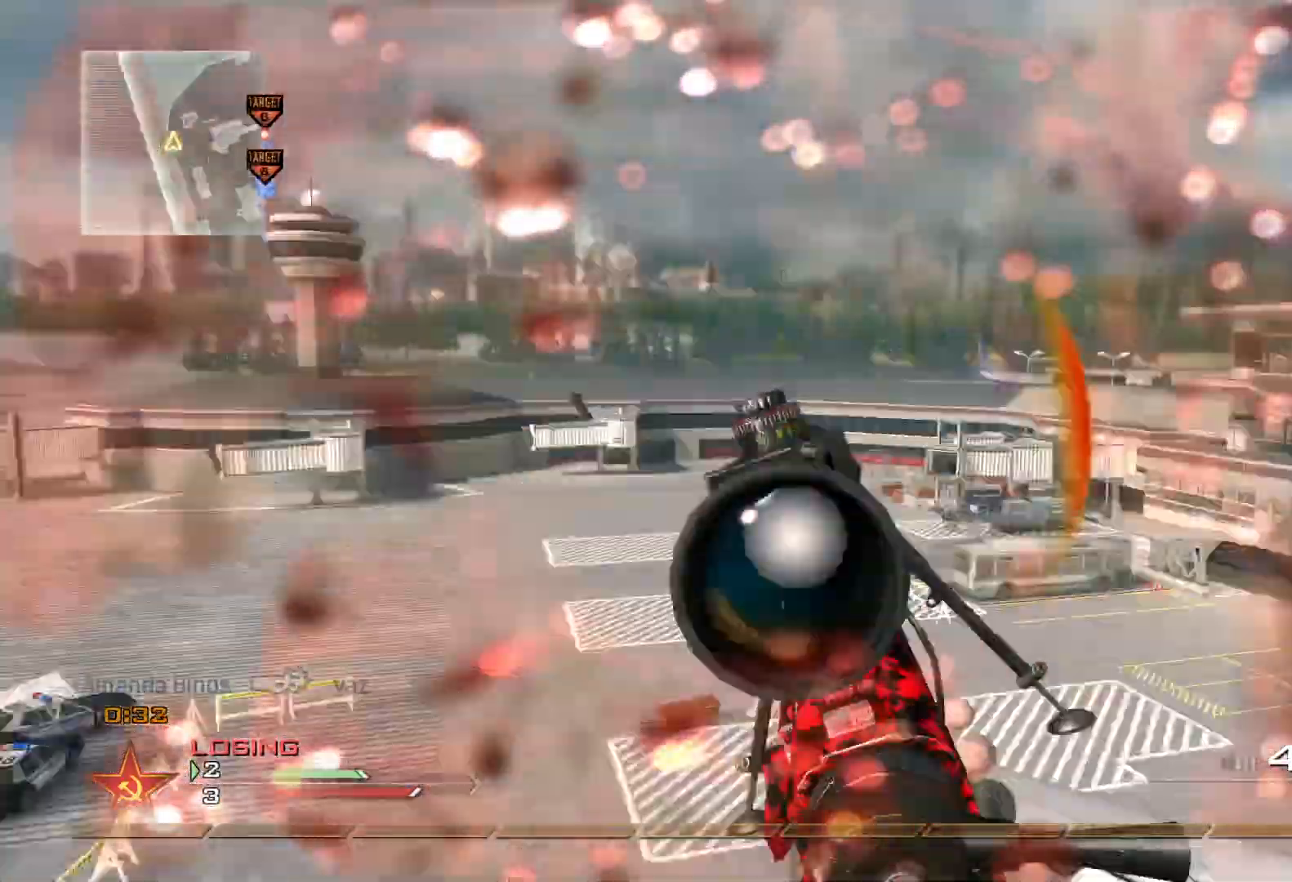
{"buttons": [], "left_stick": "up-right", "right_stick": "left", "events": [[34, "X", "up"], [100, "right_stick", "center"], [417, "L2", "up"], [451, "right_stick", "left"], [501, "left_stick", "up-right"]]}
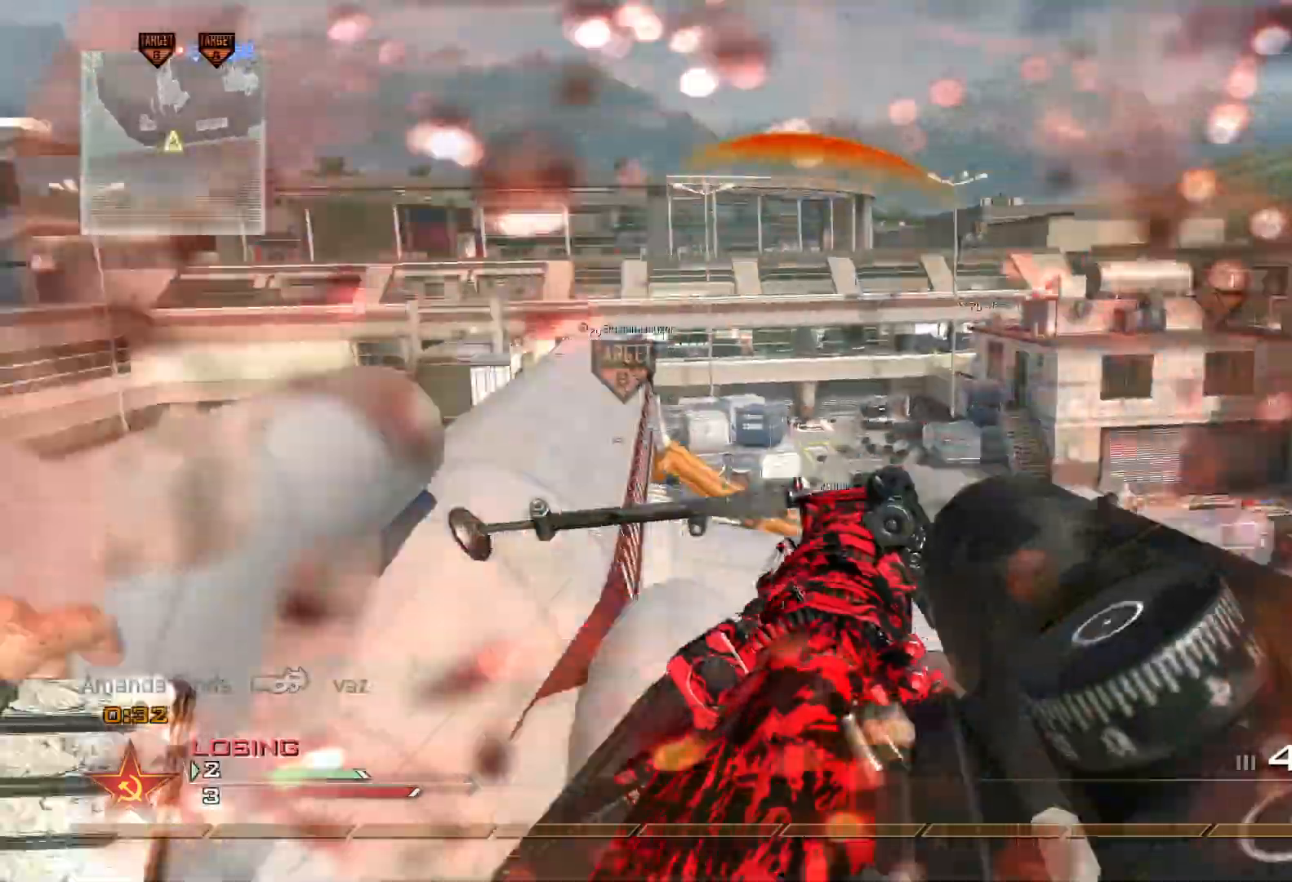
{"buttons": [], "left_stick": "up-right", "right_stick": "center", "events": [[50, "right_stick", "center"], [83, "R2", "down"], [150, "R1", "down"], [217, "left_stick", "right"], [250, "R2", "up"], [300, "R1", "up"], [450, "left_stick", "up-right"]]}
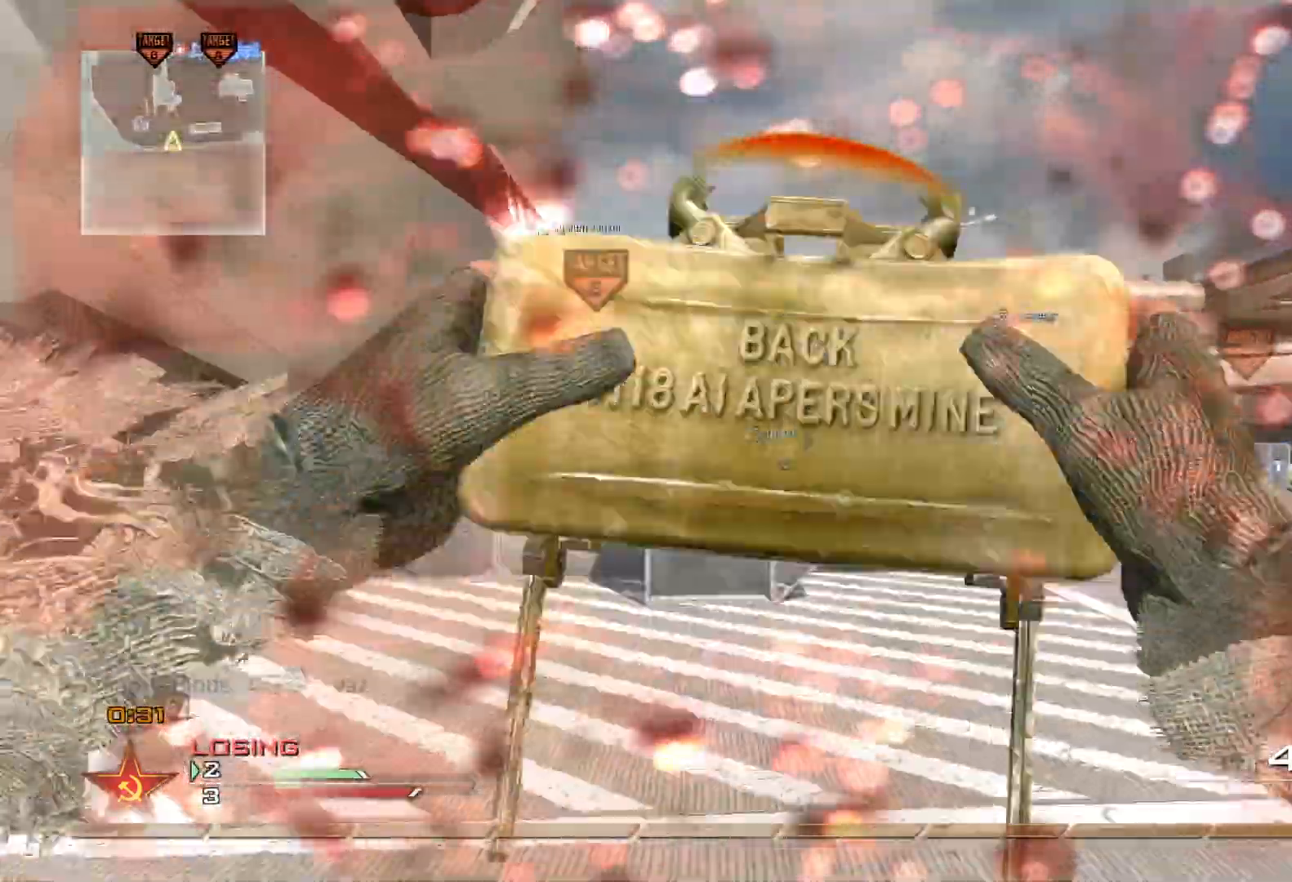
{"buttons": [], "left_stick": "up-left", "right_stick": "center", "events": [[84, "right_stick", "right"], [134, "Y", "down"], [150, "right_stick", "center"], [201, "Y", "up"], [217, "left_stick", "up-left"]]}
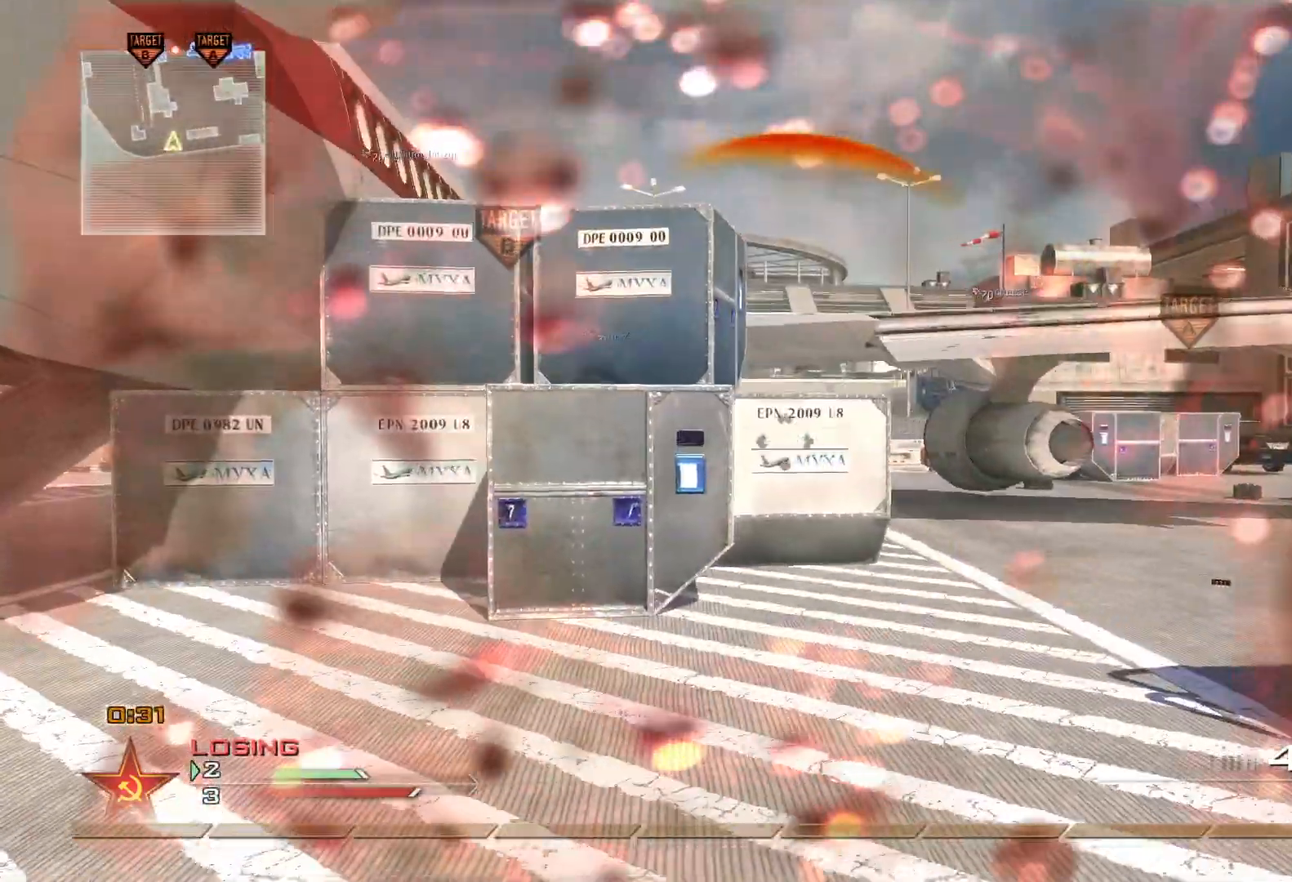
{"buttons": [], "left_stick": "left", "right_stick": "center", "events": [[83, "left_stick", "down"], [217, "left_stick", "down-left"], [350, "left_stick", "left"]]}
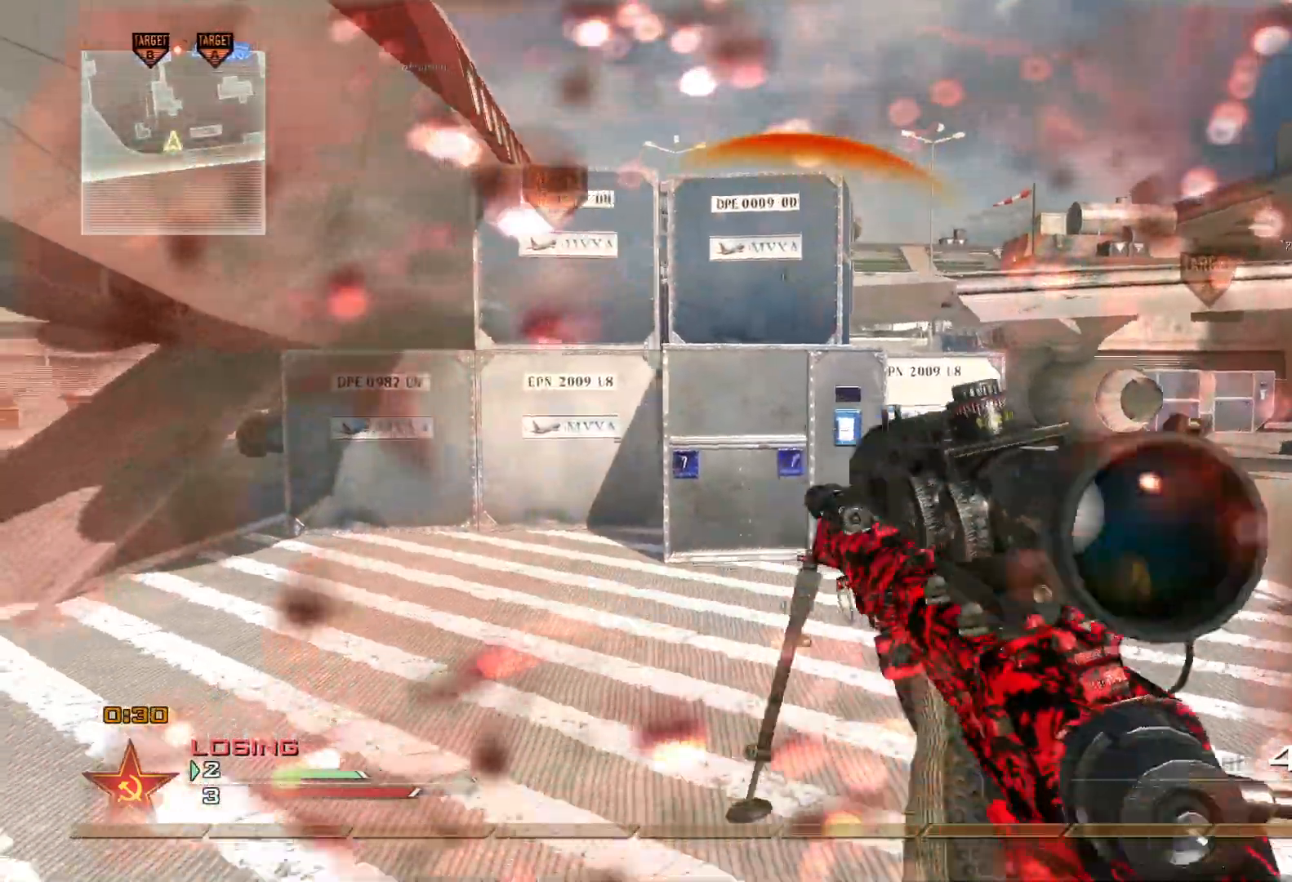
{"buttons": [], "left_stick": "center", "right_stick": "center", "events": [[100, "left_stick", "up"], [117, "Y", "down"], [201, "Y", "up"], [201, "left_stick", "center"]]}